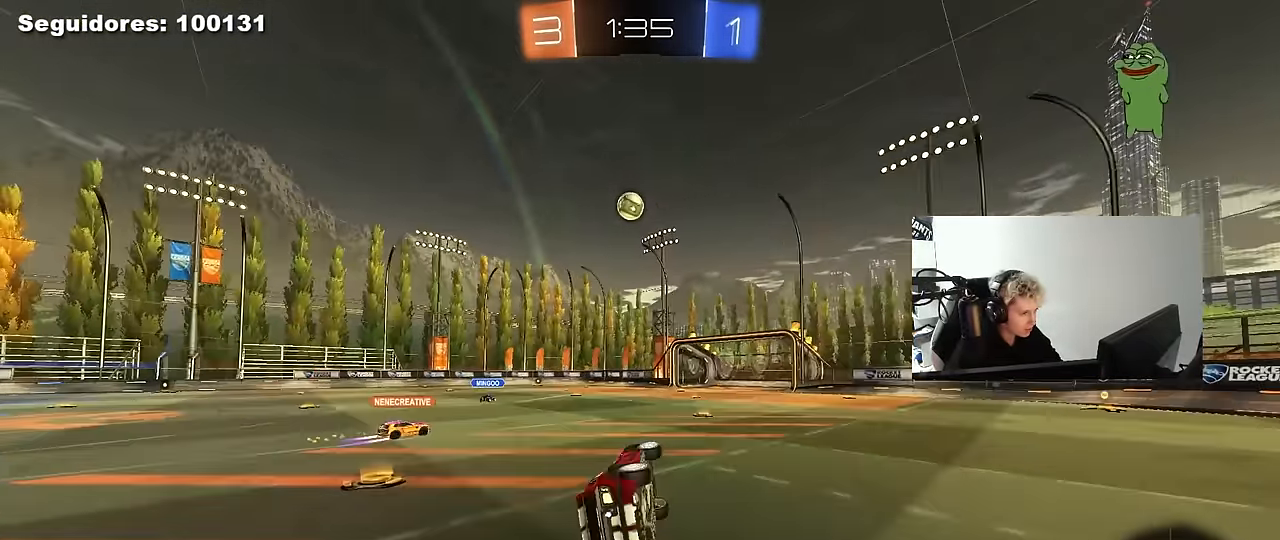
Gameplay with keyboard and mouse; each line is a JSON object with the keys and mouse buttons held at the frame after it. "events" lists presses ("down") and releases ("up") of "1", "2", "3", "4", "5", "a", "alt", "c", "caps_lock", "ctrl", "d", "e", "f", "g", "q", "r", "s", "shift", "space", "t", "tab", "v", "w", "x", "z", "mouse_left", "mouse_wheel" and "mouse_right" between this image and that frame as [ms after this image, input, new state], when the widget could be followed in between. "mouse_left", "mouse_wheel", "mouse_right" = the "left", "wheel", "right" buttons of the "mouse" list. No other keys are recorded. "wheel" means that the mouse wheel is clicked or scrolled. "mouse_move" is the direction in which the mouse moves at that frame (one of eight, or "still"), when it could be read.
{"keys": ["d", "w"], "mouse": [], "mouse_move": "still", "events": [[100, "d", "up"], [100, "s", "up"], [200, "shift", "up"], [300, "w", "down"], [433, "d", "down"]]}
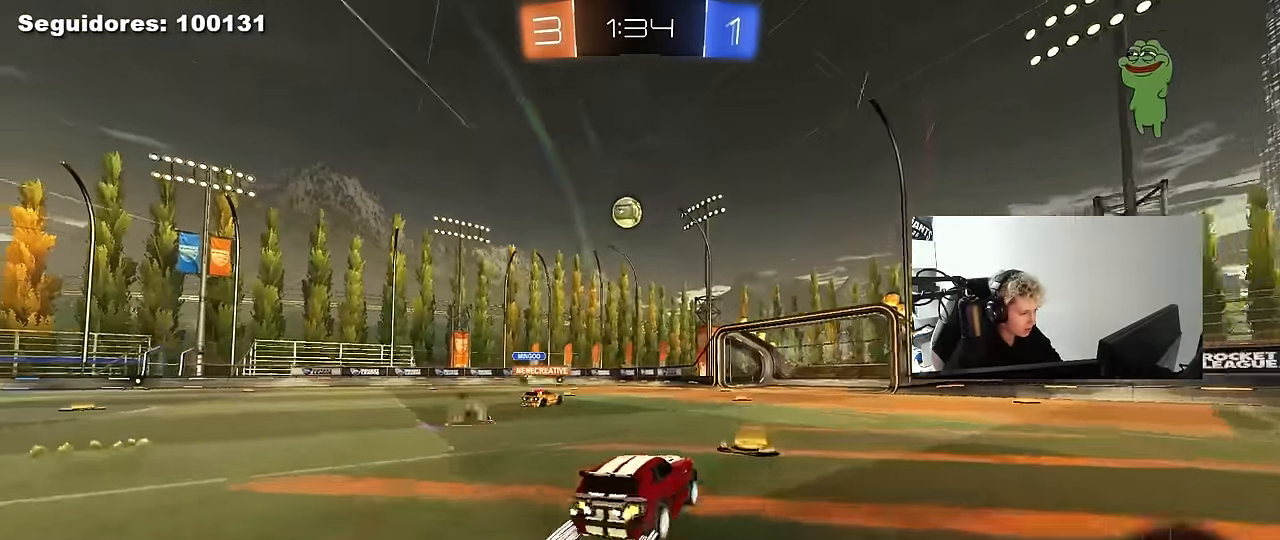
{"keys": ["w"], "mouse": [], "mouse_move": "still", "events": [[67, "d", "up"]]}
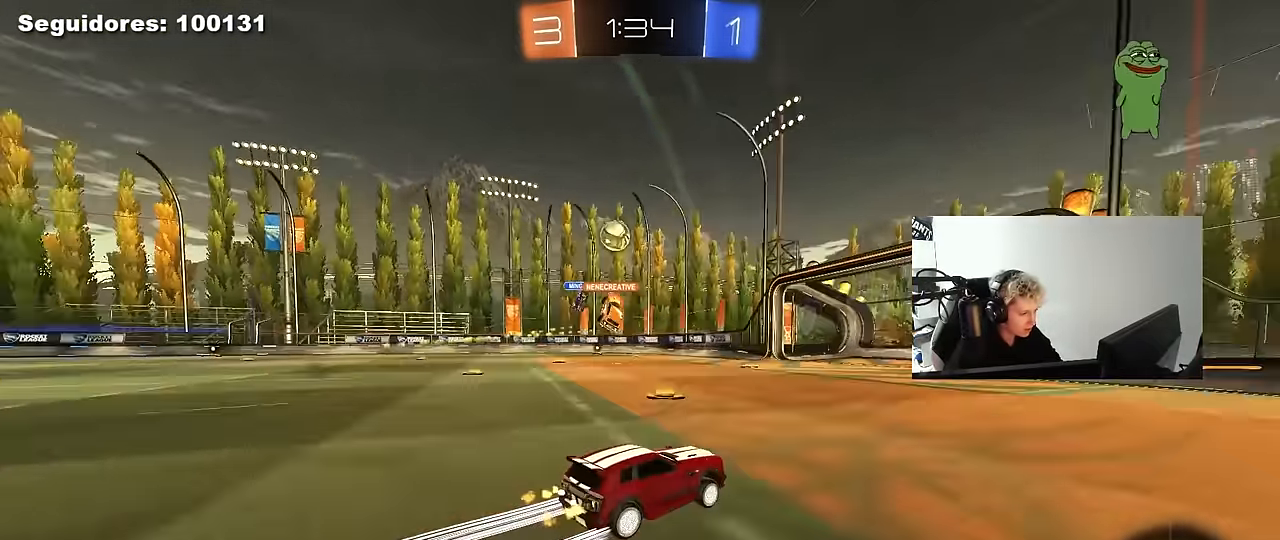
{"keys": [], "mouse": [], "mouse_move": "still", "events": [[333, "a", "down"], [467, "a", "up"], [467, "w", "up"]]}
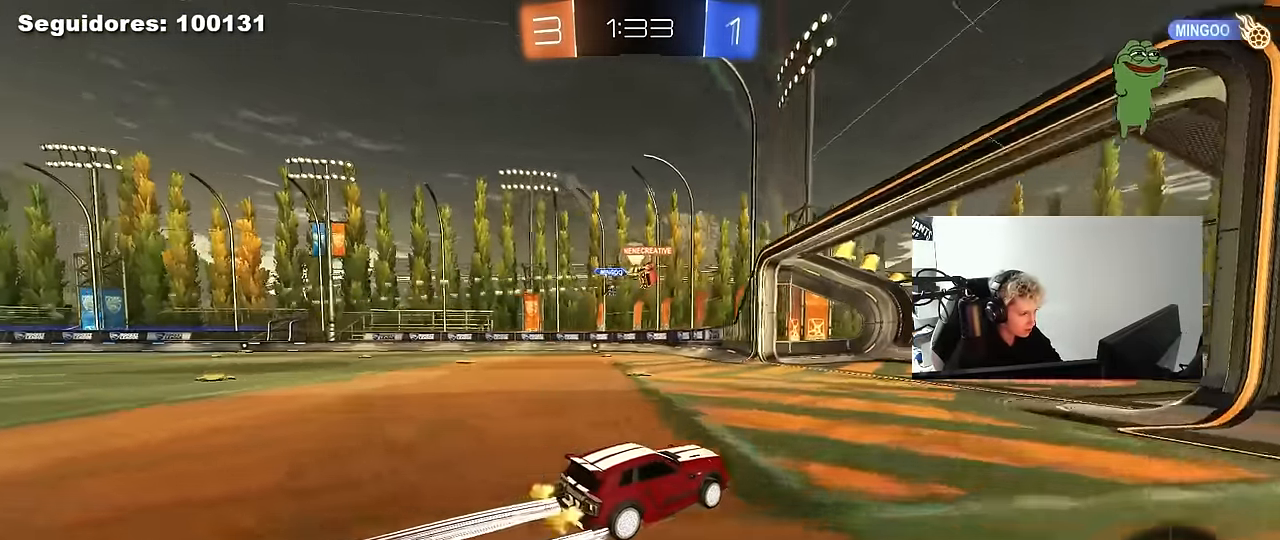
{"keys": ["a", "w"], "mouse": [], "mouse_move": "still", "events": [[150, "a", "down"], [250, "shift", "down"], [300, "w", "down"], [383, "shift", "up"]]}
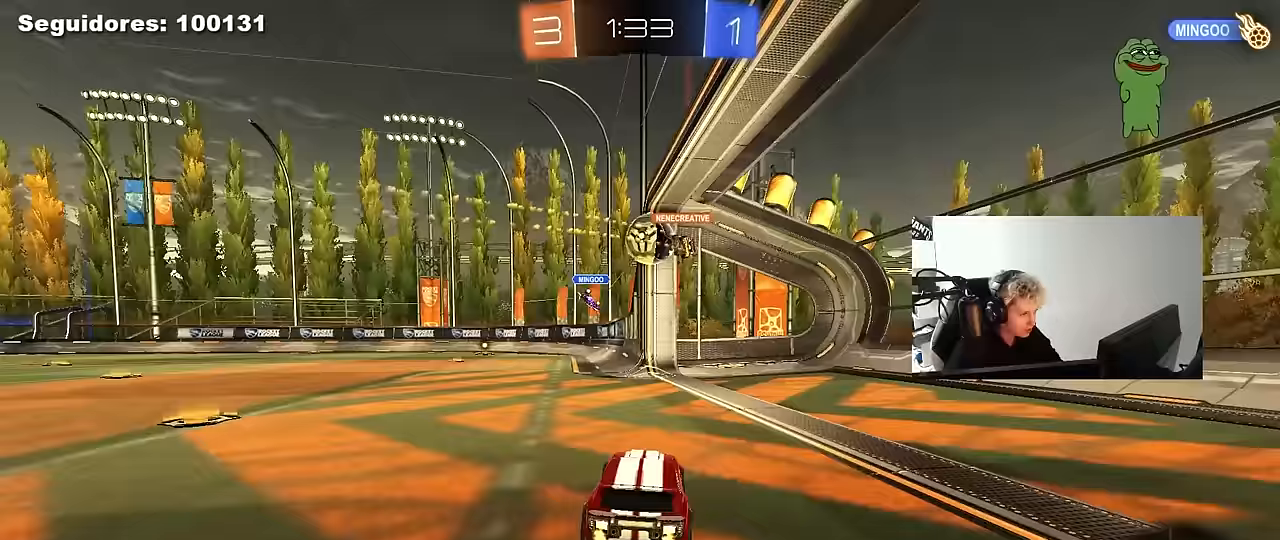
{"keys": ["w"], "mouse": ["left"], "mouse_move": "down", "events": [[67, "w", "up"], [167, "s", "down"], [217, "d", "down"], [267, "a", "up"], [317, "a", "down"], [317, "d", "up"], [350, "a", "up"], [350, "s", "up"], [400, "a", "down"], [400, "mouse_left", "down"], [500, "a", "up"], [500, "w", "down"]]}
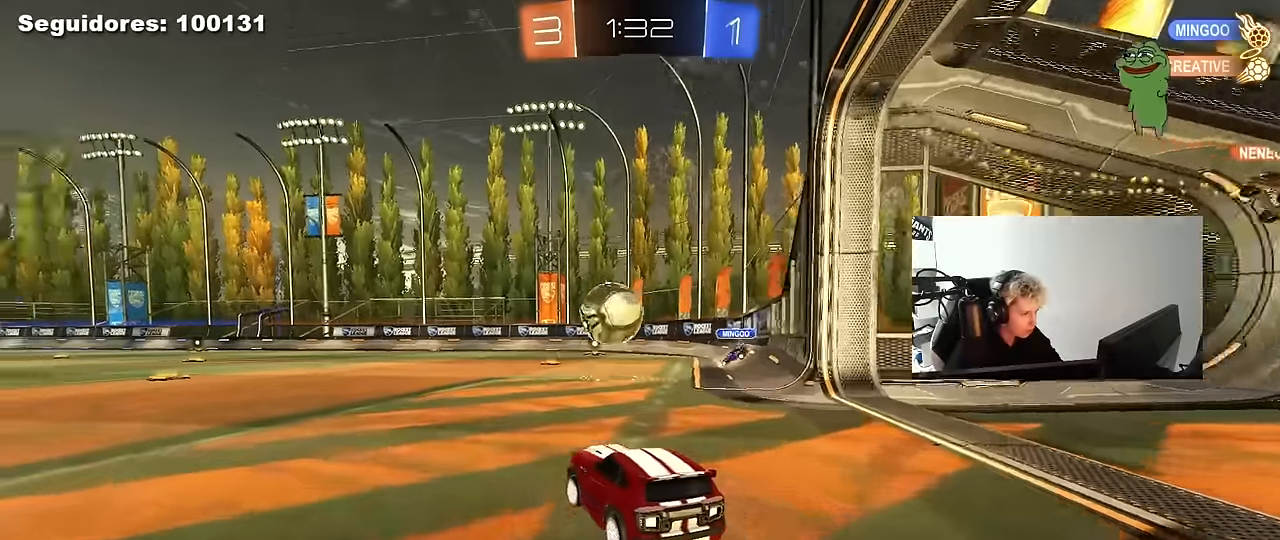
{"keys": ["d"], "mouse": ["left"], "mouse_move": "up-right", "events": [[183, "d", "down"], [283, "a", "down"], [283, "d", "up"], [283, "mouse_right", "down"], [283, "w", "up"], [333, "mouse_left", "up"], [333, "s", "down"], [417, "a", "up"], [417, "d", "down"], [417, "mouse_right", "up"], [417, "s", "up"], [467, "mouse_left", "down"]]}
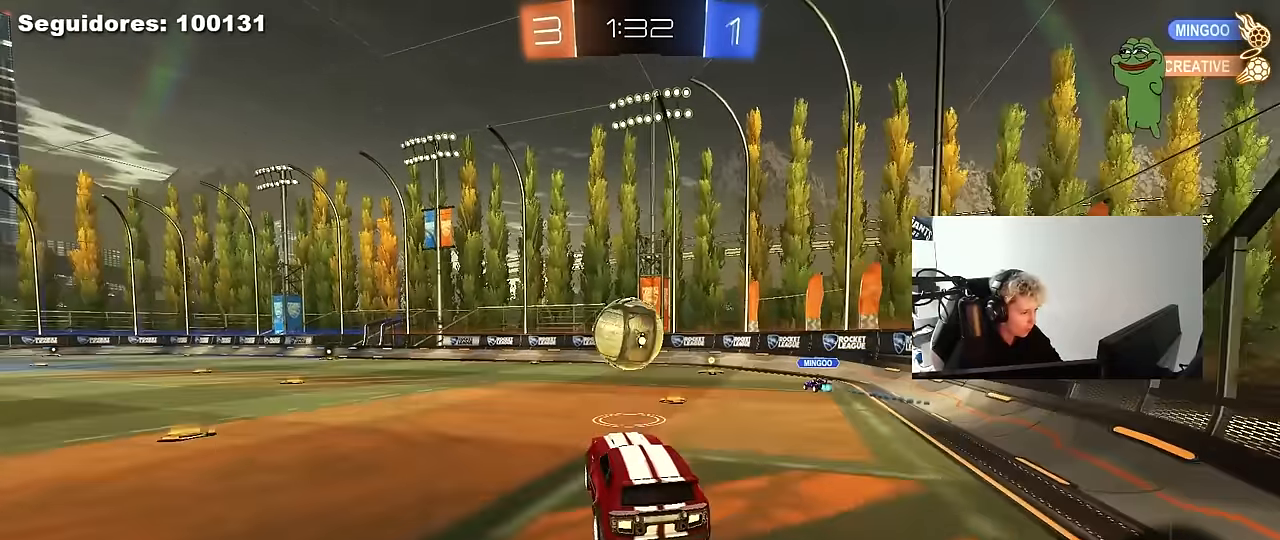
{"keys": ["a"], "mouse": ["left"], "mouse_move": "still", "events": [[50, "a", "down"], [50, "d", "up"], [50, "w", "down"], [200, "a", "up"], [200, "d", "down"], [200, "w", "up"], [300, "s", "down"], [383, "d", "up"], [433, "a", "down"], [433, "s", "up"]]}
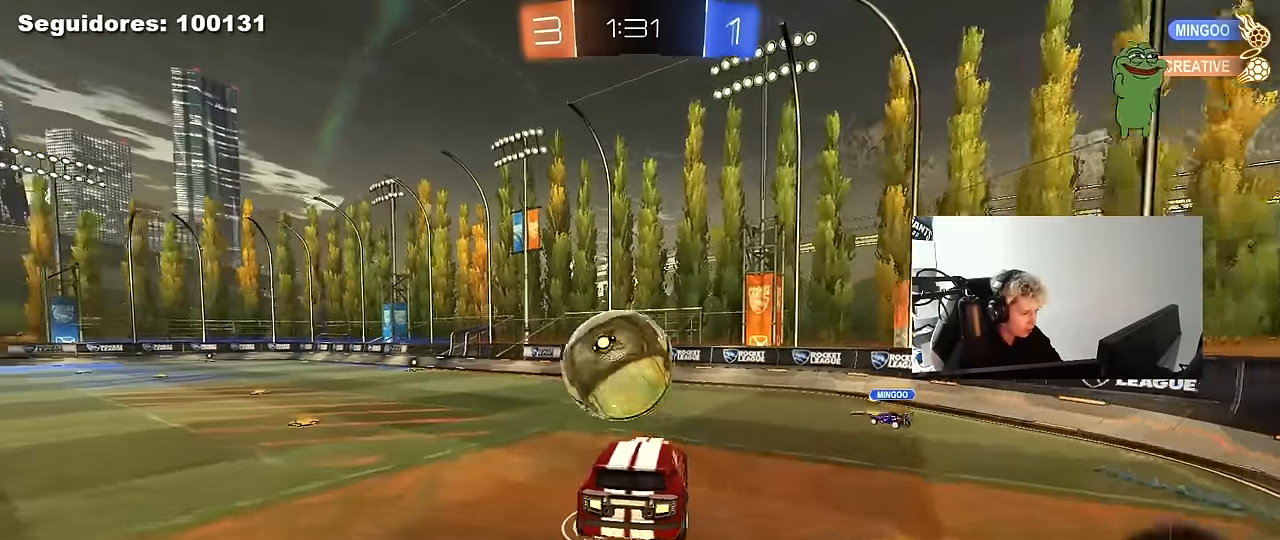
{"keys": ["a", "s", "shift"], "mouse": [], "mouse_move": "up-right", "events": [[83, "w", "down"], [117, "mouse_right", "down"], [117, "shift", "down"], [167, "s", "down"], [167, "w", "up"], [350, "mouse_right", "up"], [450, "mouse_left", "up"]]}
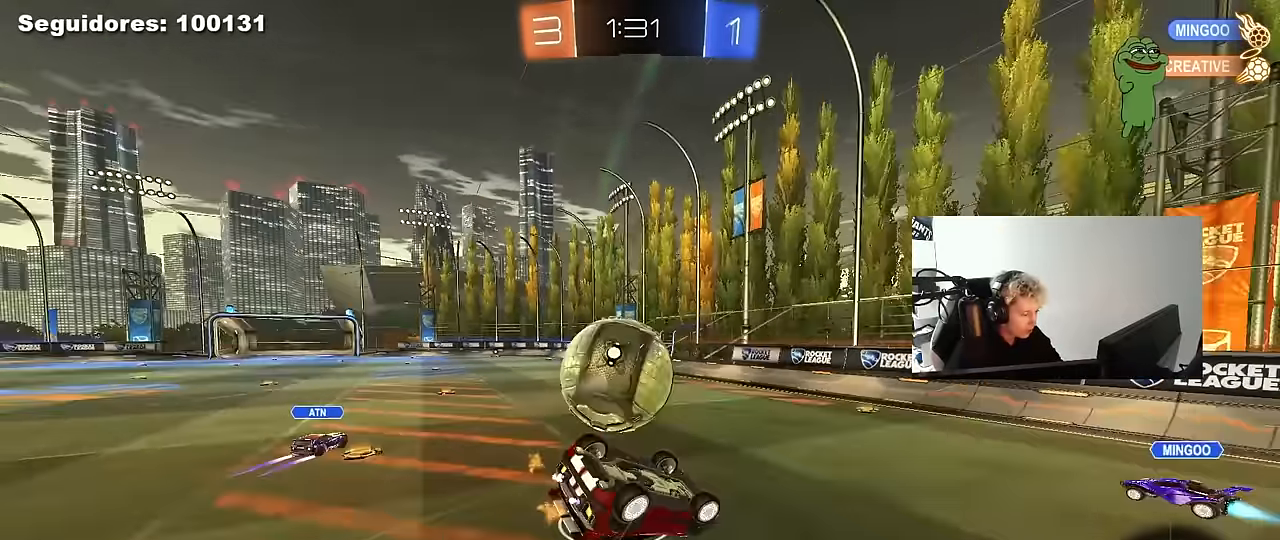
{"keys": ["a"], "mouse": [], "mouse_move": "still", "events": [[100, "s", "up"], [183, "s", "down"], [467, "s", "up"], [467, "shift", "up"]]}
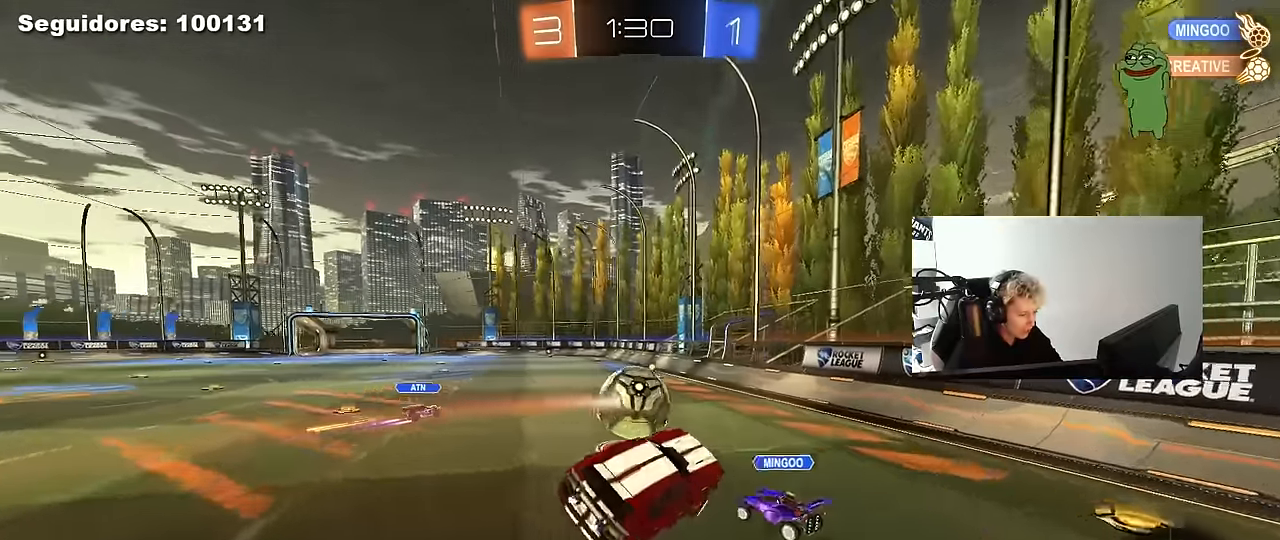
{"keys": ["w"], "mouse": [], "mouse_move": "still", "events": [[50, "a", "up"], [333, "w", "down"]]}
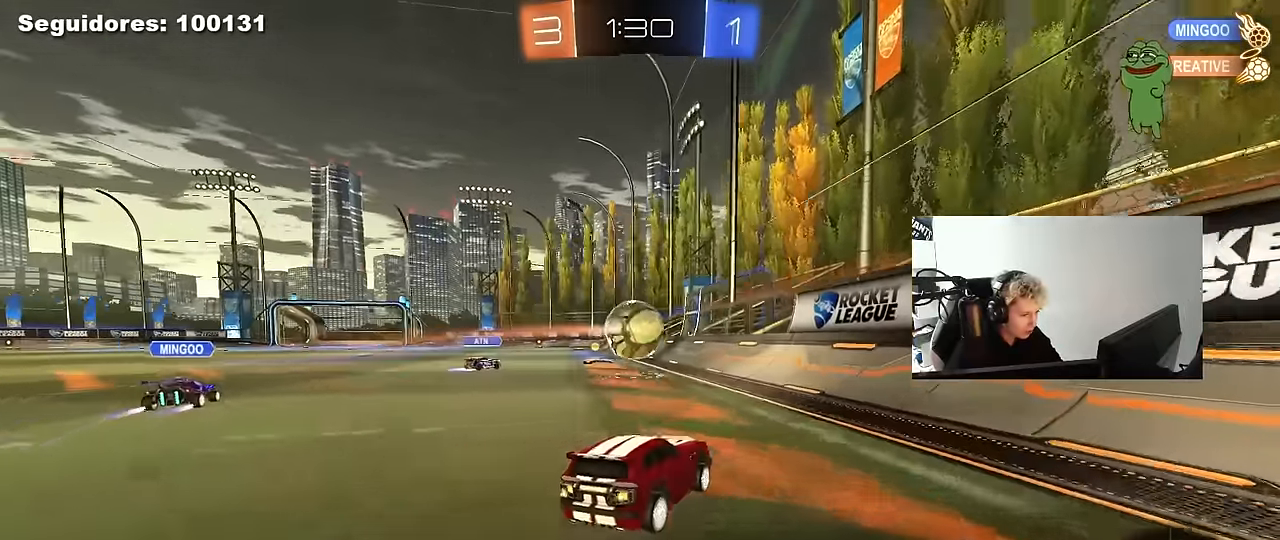
{"keys": ["a", "shift", "w"], "mouse": [], "mouse_move": "still", "events": [[350, "a", "down"], [400, "shift", "down"]]}
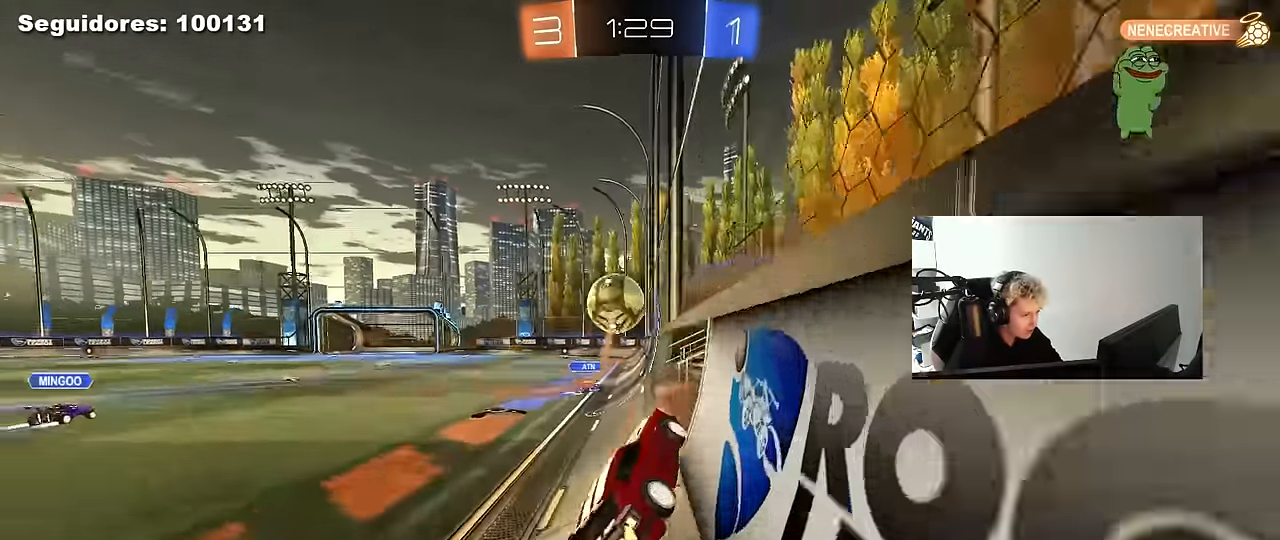
{"keys": ["a", "w"], "mouse": [], "mouse_move": "still", "events": [[183, "shift", "up"]]}
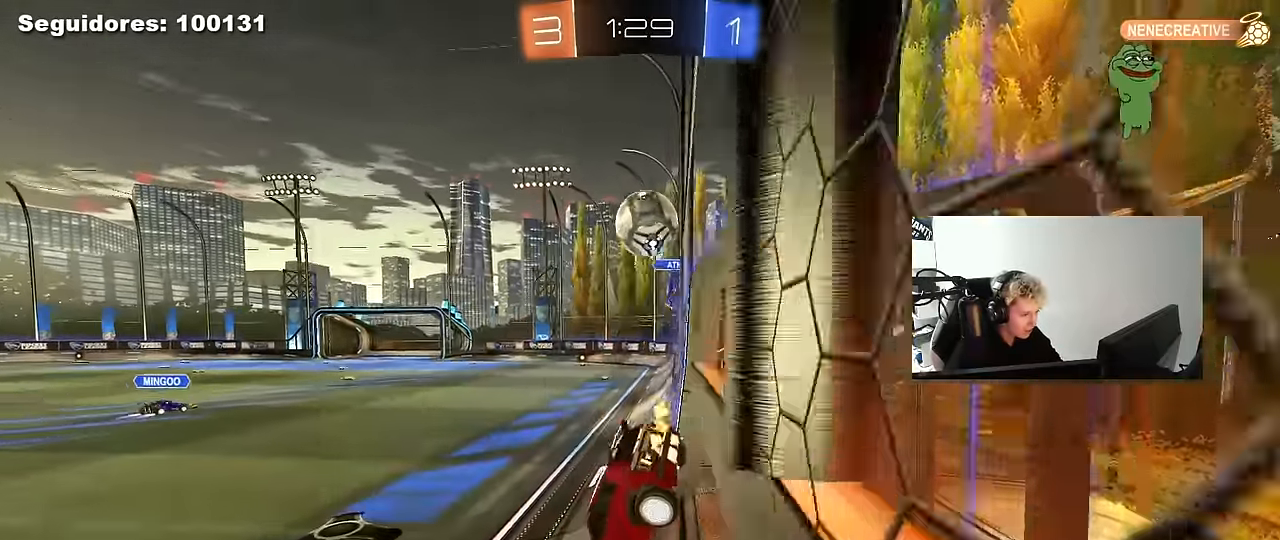
{"keys": ["a", "space", "w"], "mouse": [], "mouse_move": "still", "events": [[483, "space", "down"]]}
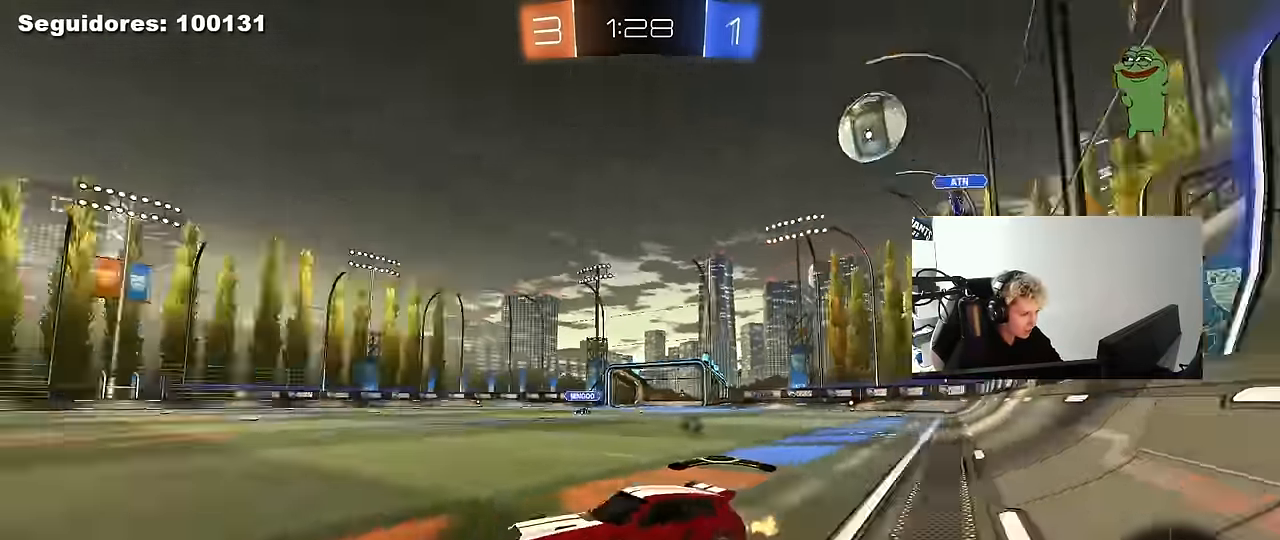
{"keys": ["w"], "mouse": [], "mouse_move": "still", "events": [[67, "a", "up"], [167, "space", "up"]]}
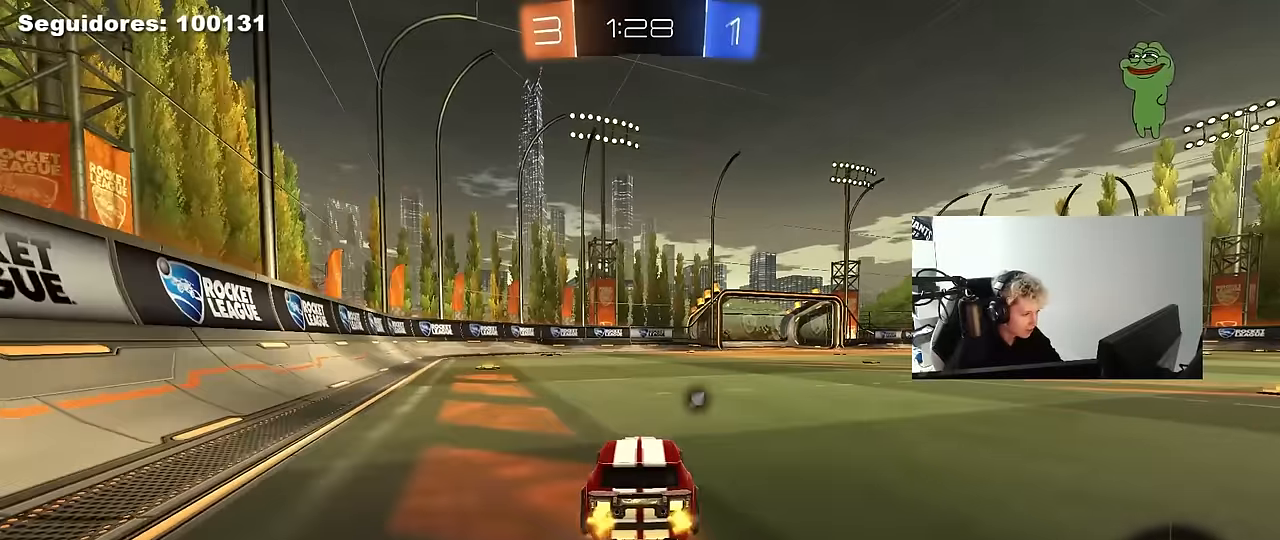
{"keys": ["a", "s", "shift"], "mouse": ["right"], "mouse_move": "down-left", "events": [[100, "d", "down"], [283, "d", "up"], [283, "mouse_right", "down"], [283, "space", "down"], [317, "a", "down"], [317, "shift", "down"], [367, "mouse_right", "up"], [367, "space", "up"], [417, "mouse_right", "down"], [467, "s", "down"], [467, "w", "up"]]}
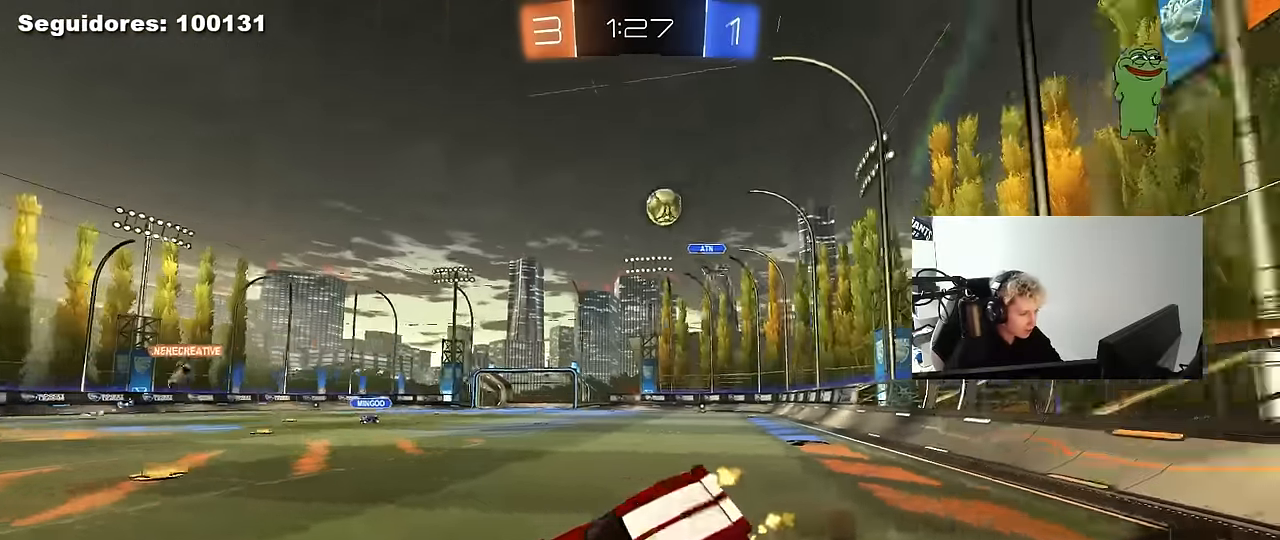
{"keys": ["a", "s", "shift"], "mouse": [], "mouse_move": "still", "events": [[17, "mouse_right", "up"], [200, "space", "down"], [333, "s", "up"], [333, "space", "up"], [433, "s", "down"]]}
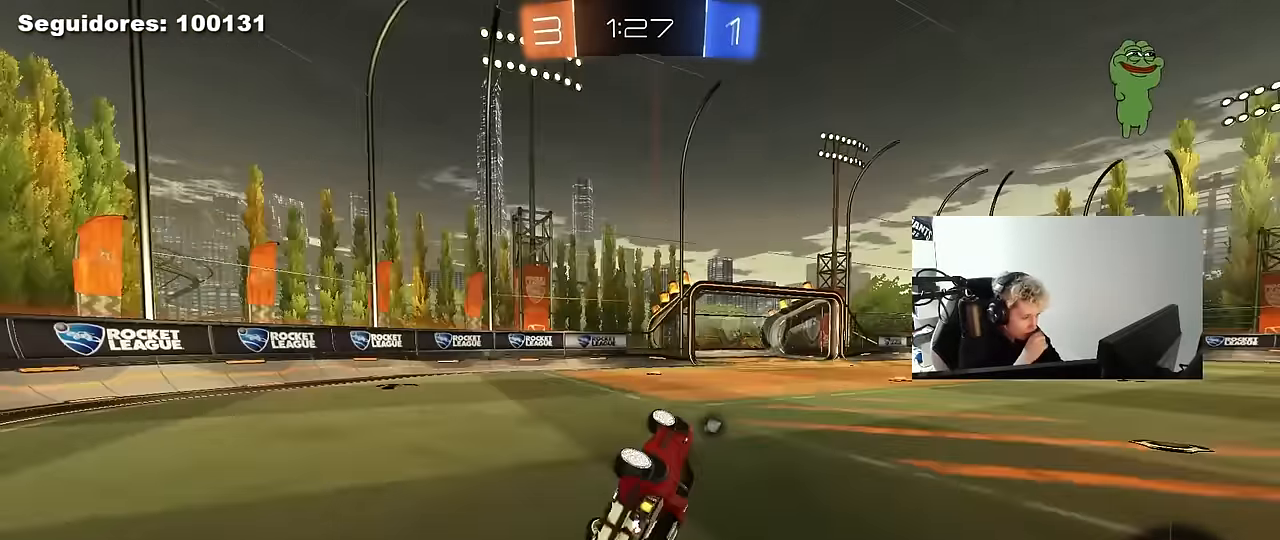
{"keys": ["w"], "mouse": [], "mouse_move": "still", "events": [[67, "space", "down"], [167, "shift", "up"], [217, "s", "up"], [267, "a", "up"], [267, "space", "up"], [400, "w", "down"]]}
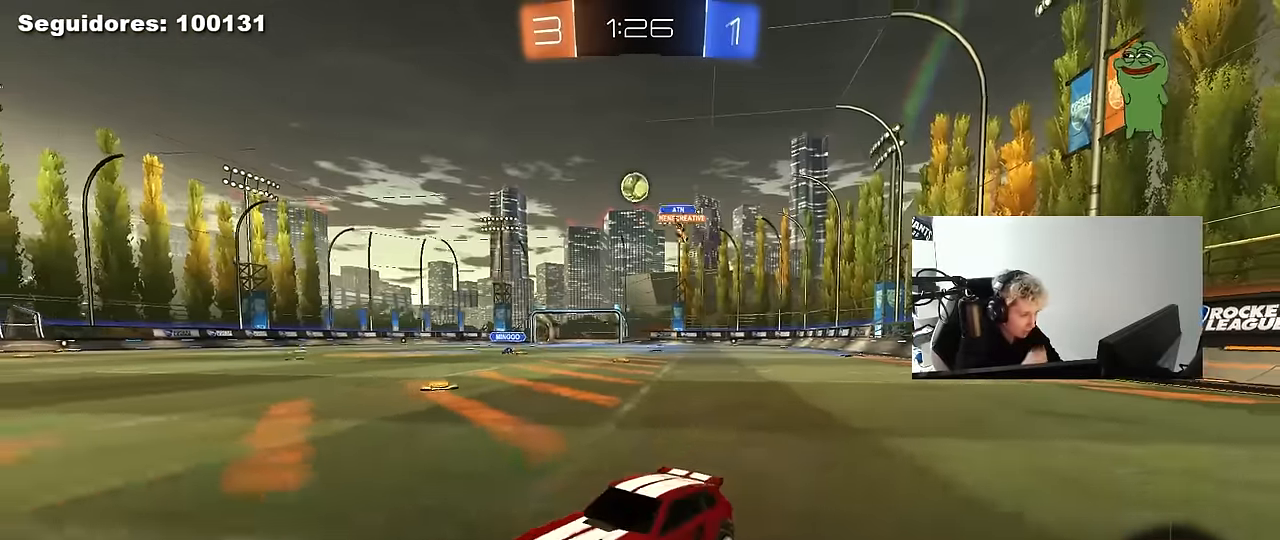
{"keys": ["d", "w"], "mouse": [], "mouse_move": "up", "events": [[183, "a", "down"], [333, "a", "up"], [467, "d", "down"]]}
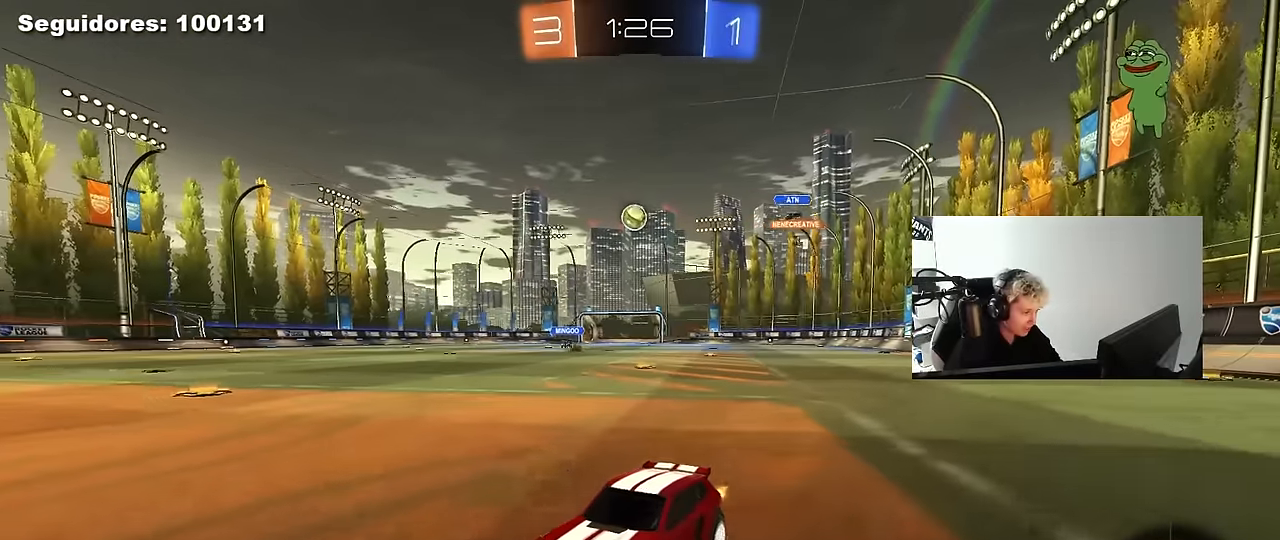
{"keys": ["s"], "mouse": [], "mouse_move": "still", "events": [[67, "shift", "down"], [150, "shift", "up"], [200, "d", "up"], [333, "w", "up"], [483, "s", "down"]]}
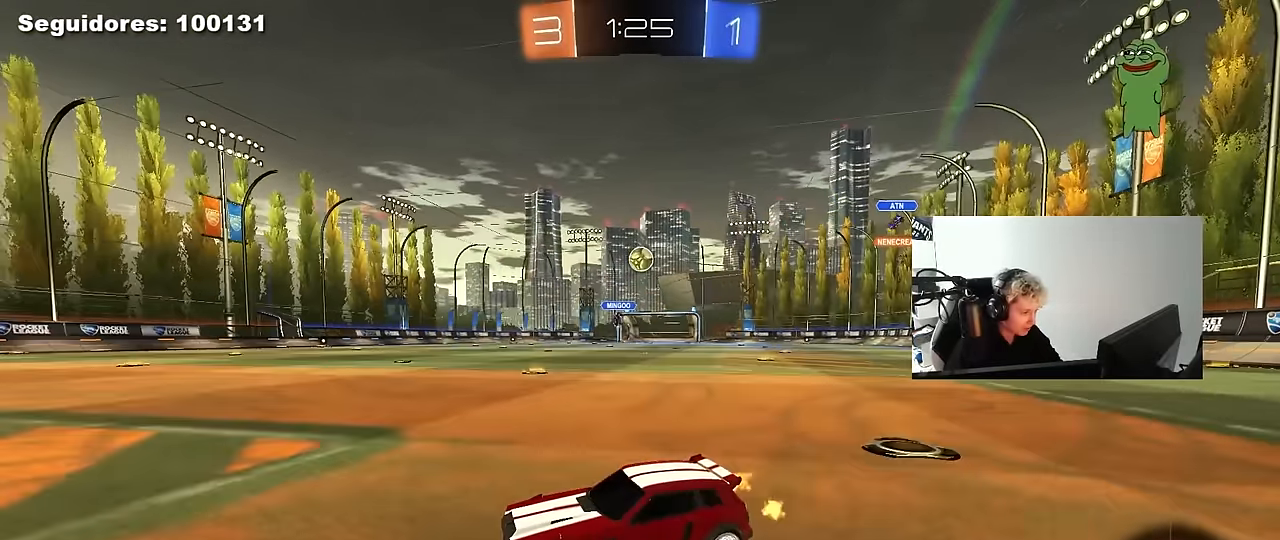
{"keys": ["w"], "mouse": [], "mouse_move": "still", "events": [[67, "s", "up"], [117, "d", "down"], [217, "d", "up"], [217, "w", "down"]]}
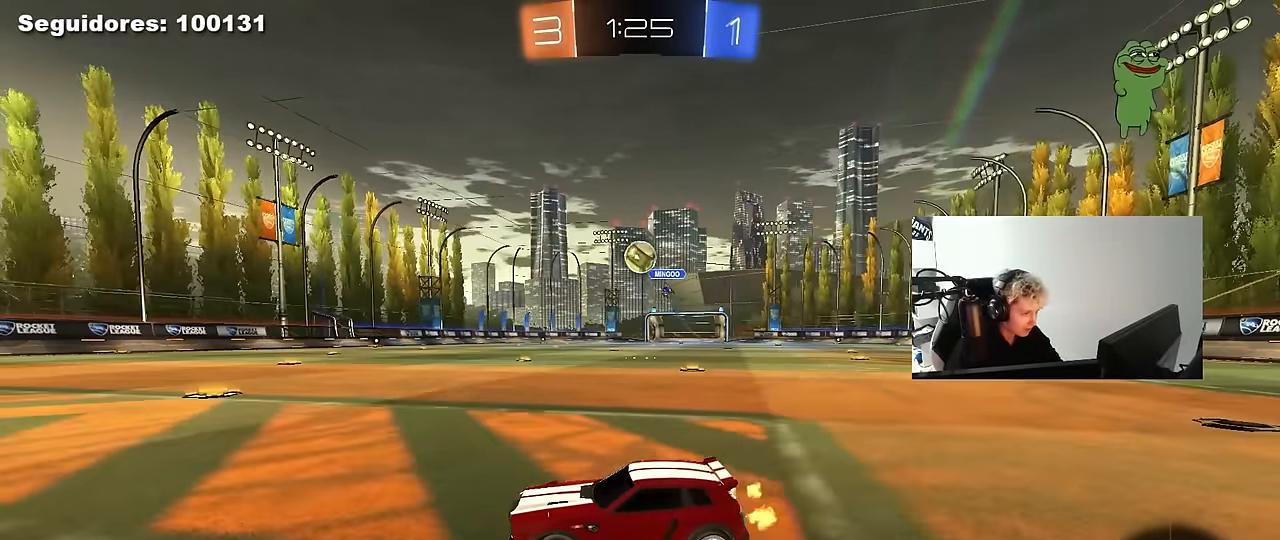
{"keys": ["s"], "mouse": ["right"], "mouse_move": "down-left"}
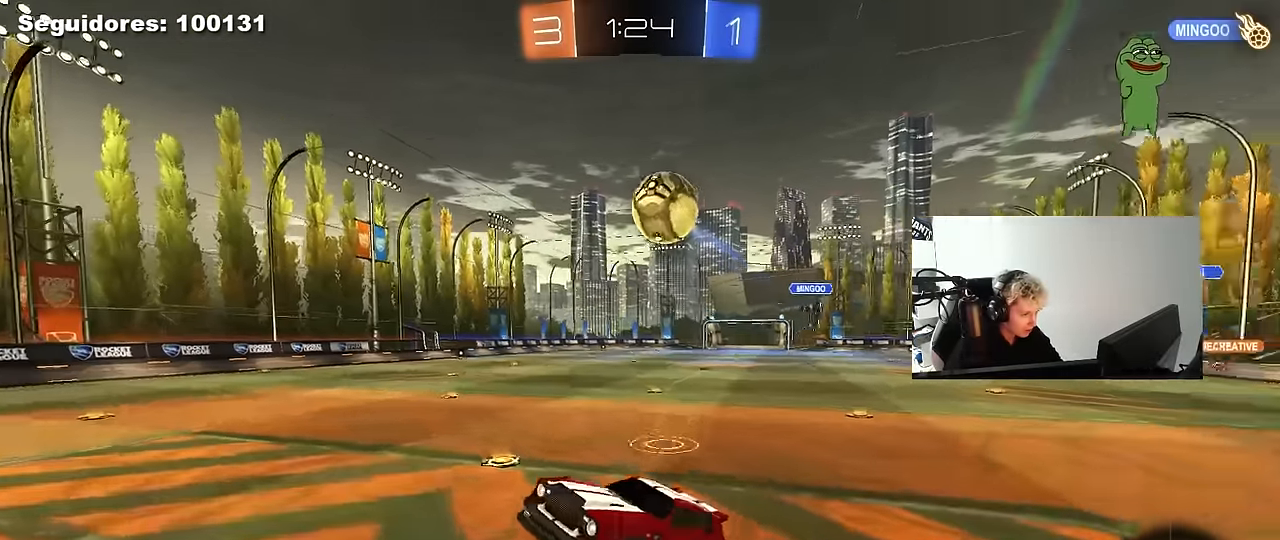
{"keys": ["d", "s"], "mouse": [], "mouse_move": "still", "events": [[17, "mouse_left", "down"], [50, "a", "down"], [100, "a", "up"], [100, "mouse_right", "up"], [150, "d", "down"], [150, "s", "up"], [250, "s", "down"], [483, "mouse_left", "up"]]}
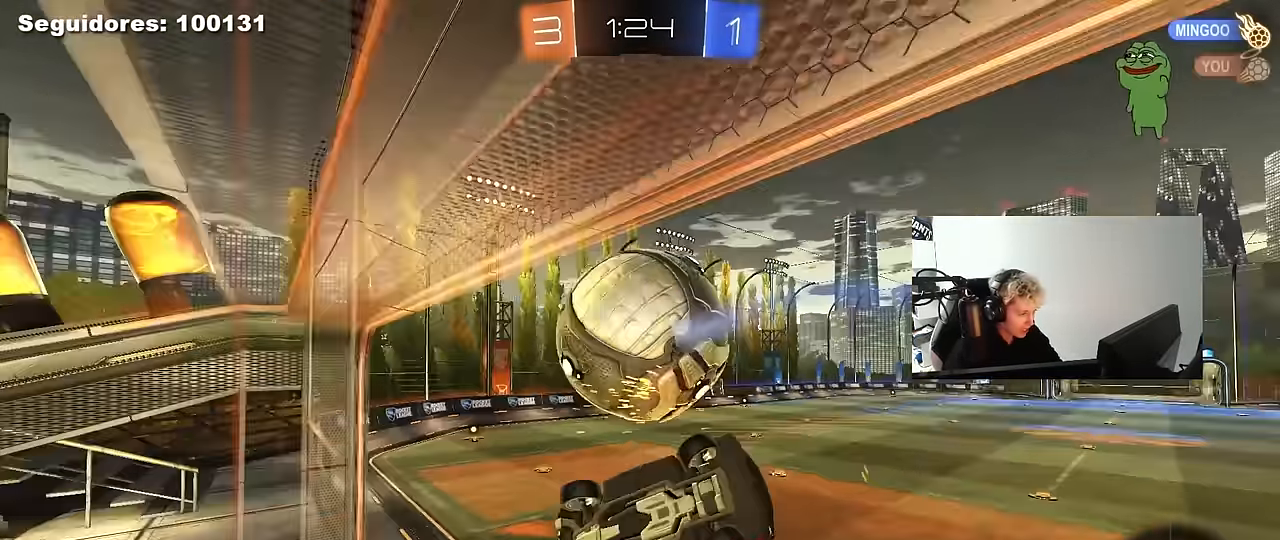
{"keys": ["d", "w"], "mouse": [], "mouse_move": "up", "events": [[33, "shift", "down"], [167, "shift", "up"], [267, "s", "up"], [267, "shift", "down"], [400, "w", "down"], [500, "shift", "up"]]}
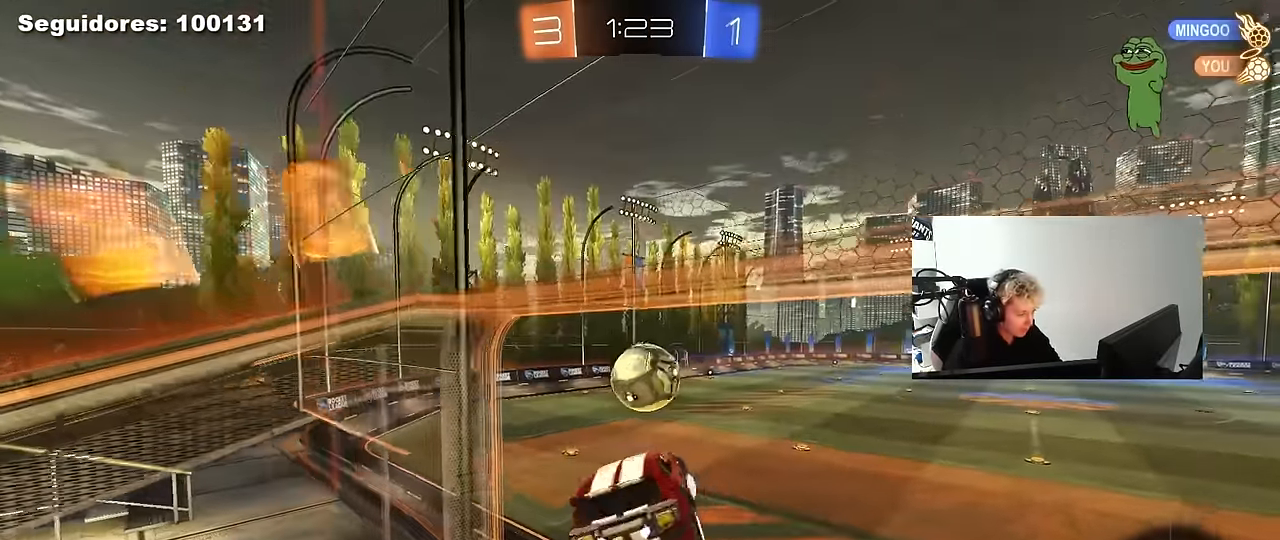
{"keys": [], "mouse": [], "mouse_move": "still", "events": [[50, "d", "up"], [83, "w", "up"], [283, "a", "down"], [283, "d", "down"], [317, "shift", "down"], [367, "a", "up"], [417, "d", "up"], [417, "shift", "up"]]}
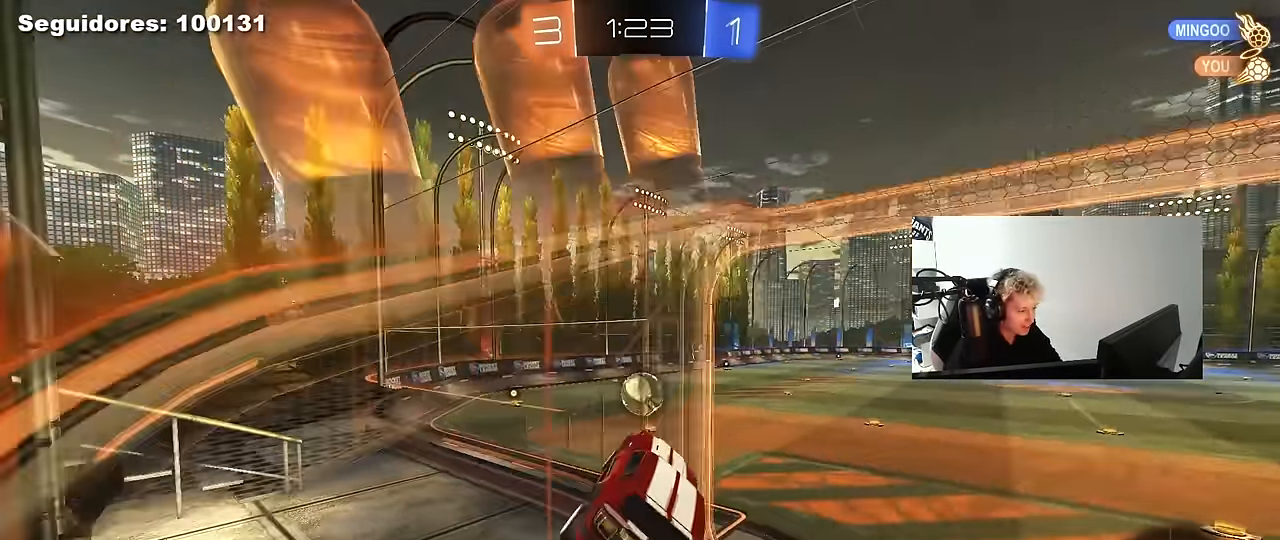
{"keys": ["d", "w"], "mouse": [], "mouse_move": "still", "events": [[17, "a", "down"], [50, "w", "down"], [100, "a", "up"], [150, "w", "up"], [200, "d", "down"], [300, "d", "up"], [300, "w", "down"], [433, "d", "down"]]}
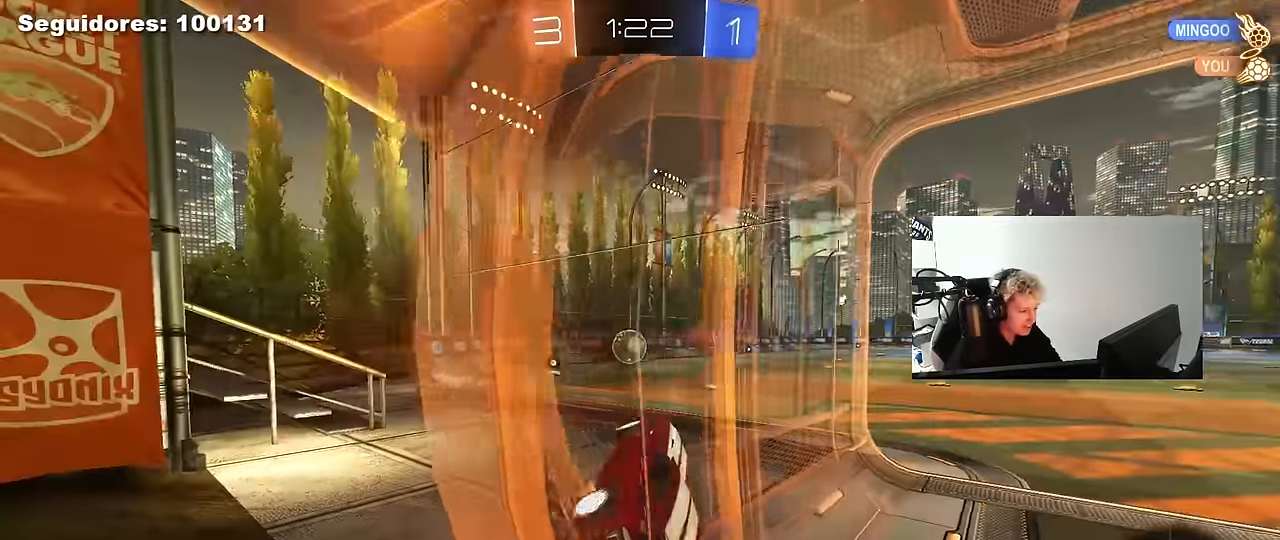
{"keys": ["d"], "mouse": [], "mouse_move": "still", "events": [[33, "d", "up"], [33, "mouse_right", "down"], [67, "a", "down"], [67, "w", "up"], [117, "shift", "down"], [167, "mouse_right", "up"], [167, "s", "down"], [267, "s", "up"], [300, "shift", "up"], [350, "a", "up"], [450, "d", "down"]]}
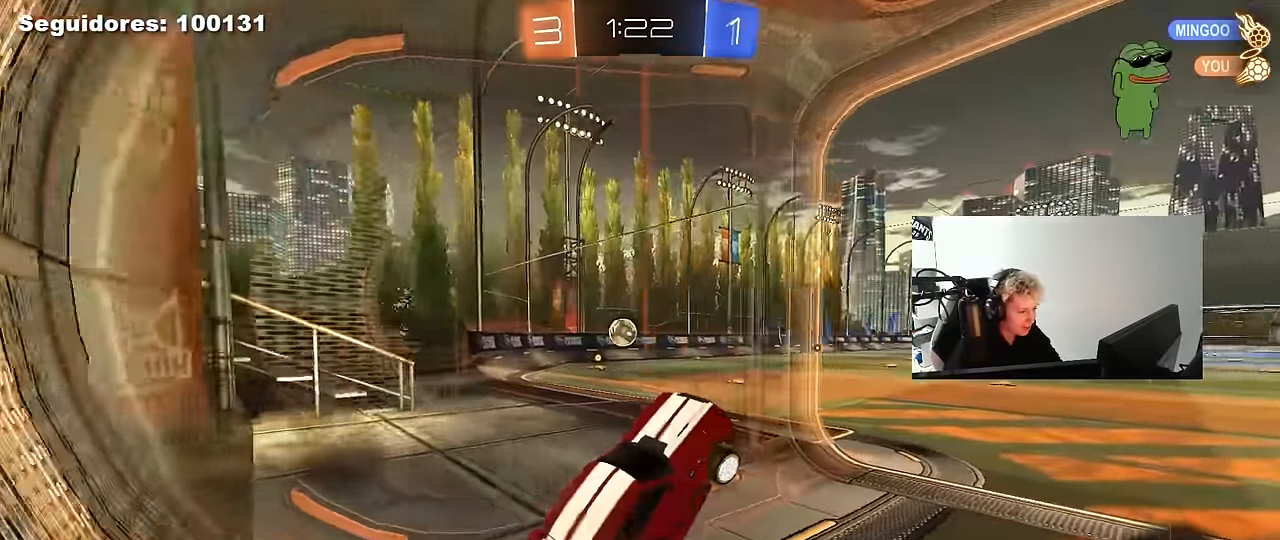
{"keys": ["a", "w"], "mouse": ["right"], "mouse_move": "still", "events": [[33, "d", "up"], [33, "space", "down"], [133, "w", "down"], [184, "space", "up"], [317, "mouse_right", "down"], [467, "a", "down"]]}
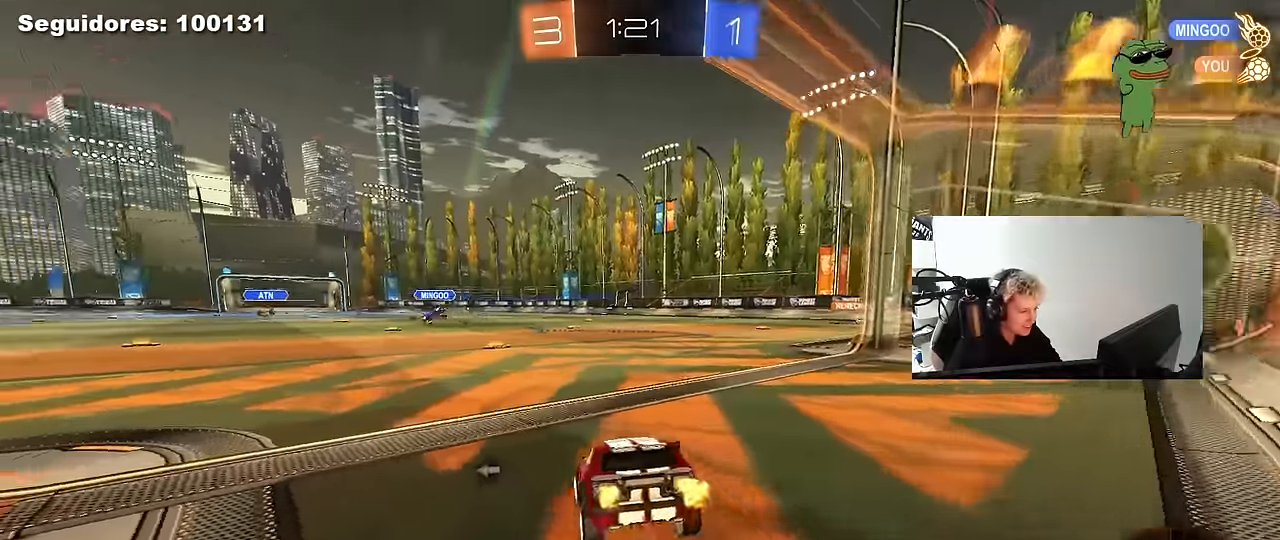
{"keys": ["w"], "mouse": [], "mouse_move": "still", "events": [[17, "mouse_right", "up"], [17, "space", "down"], [100, "a", "up"], [150, "d", "down"], [200, "space", "up"], [284, "d", "up"]]}
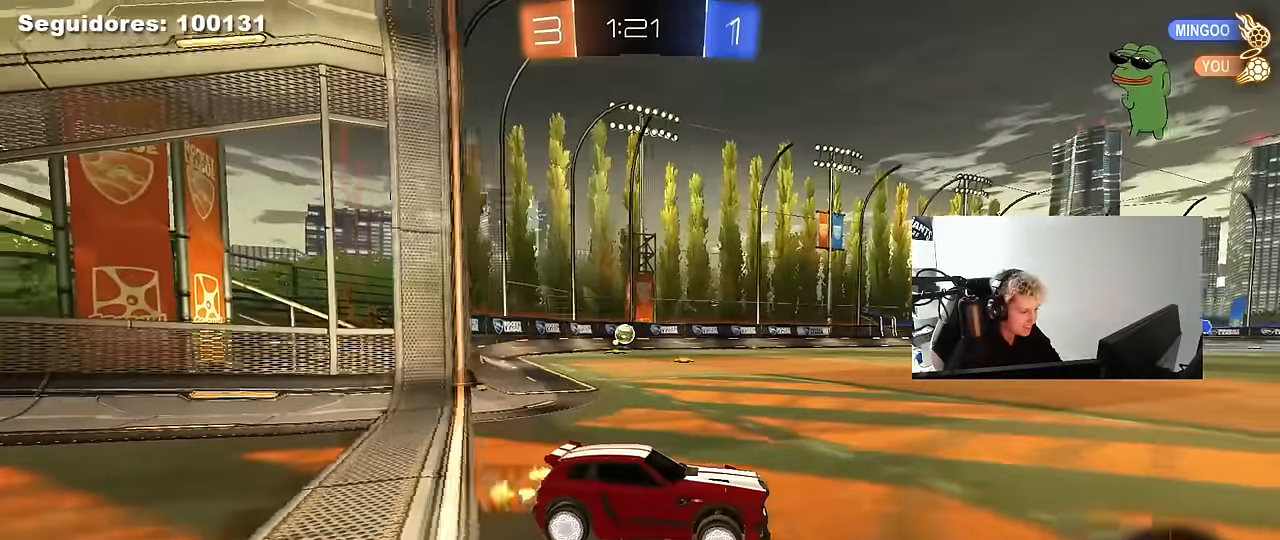
{"keys": ["a", "w"], "mouse": [], "mouse_move": "still", "events": [[100, "shift", "down"], [117, "a", "down"], [267, "shift", "up"]]}